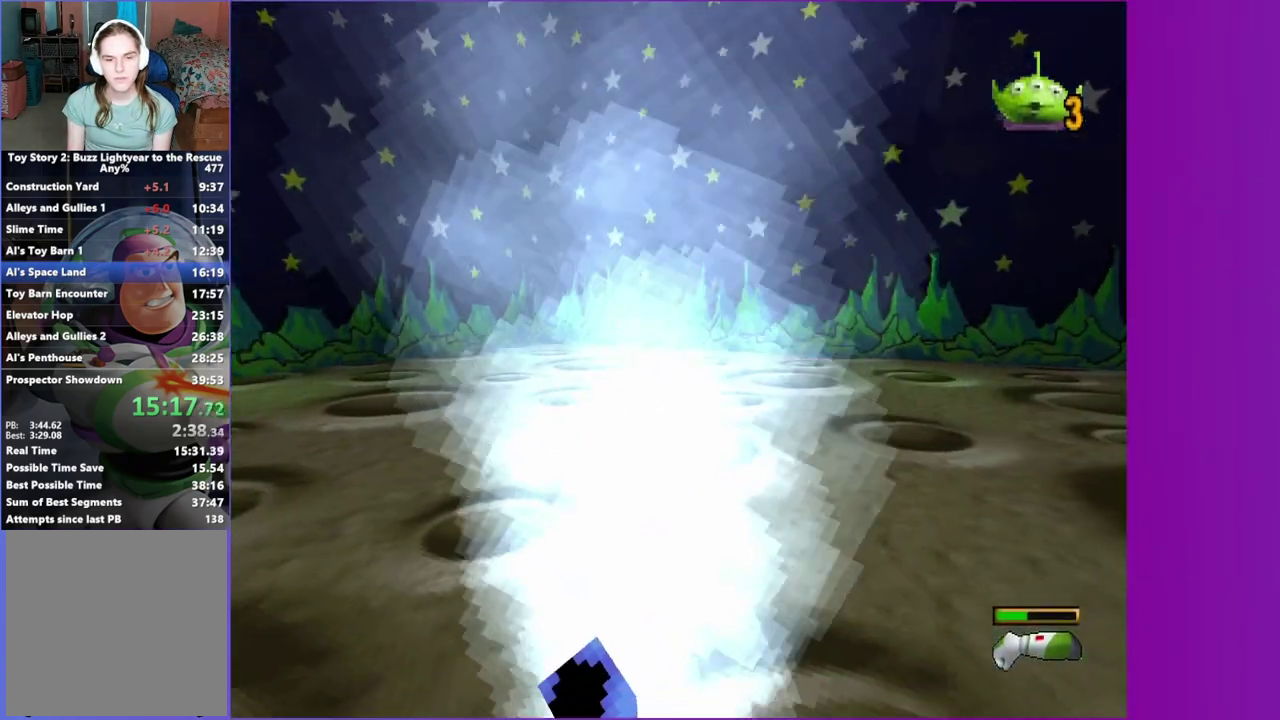
Gameplay with a controller (Xbox layout); each line is a JSON object with the inputs held at the frame after it. "events" lists button and stick changes between this image and that frame as [ms after this image, input, new state], when the widget could be followed in between. This overlay highlights the sticks when they move; stick clicks (L3 R3) are not distinguishable. Not read: L3 R3.
{"buttons": [], "left_stick": "right", "right_stick": "center", "events": []}
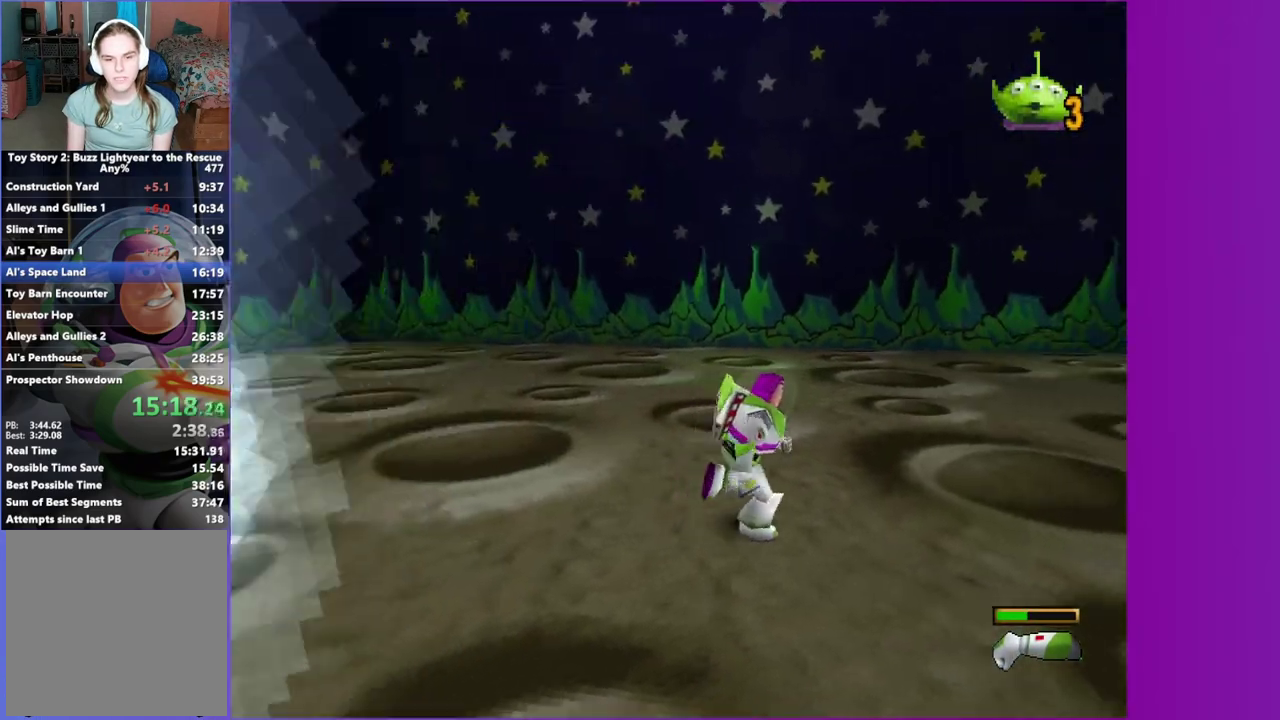
{"buttons": [], "left_stick": "right", "right_stick": "center", "events": [[367, "R1", "down"], [483, "R1", "up"]]}
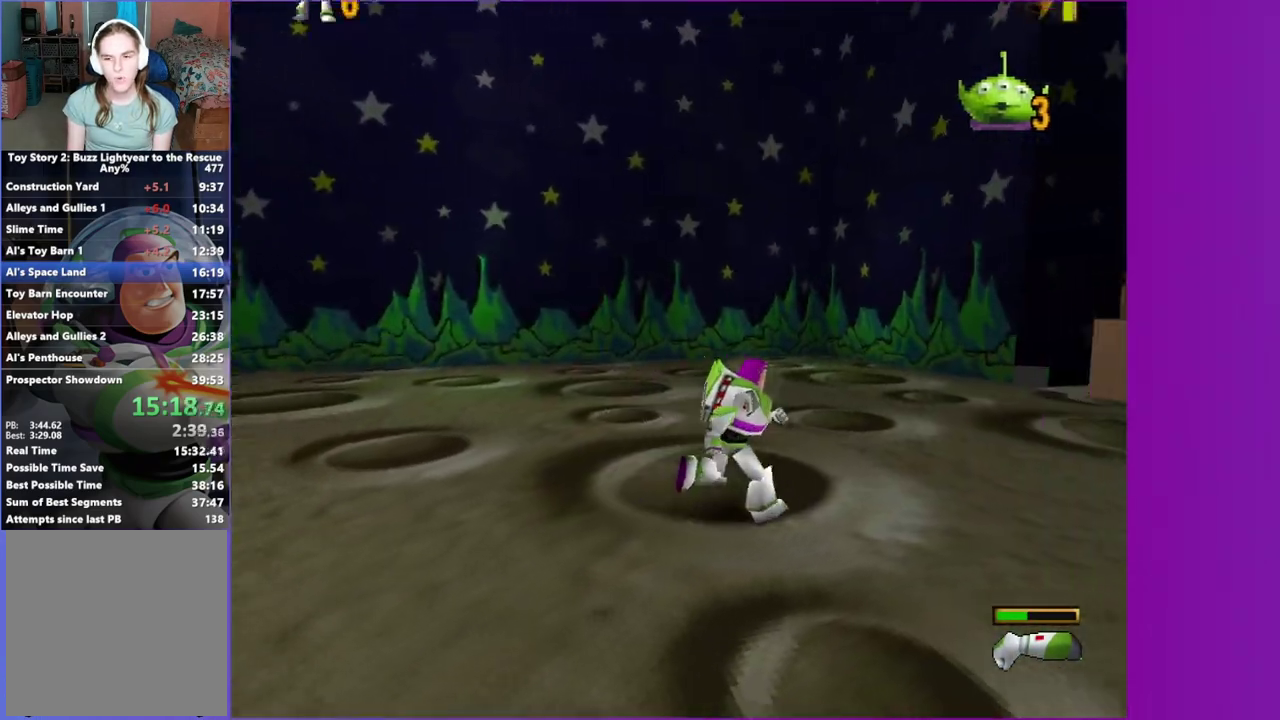
{"buttons": [], "left_stick": "up-right", "right_stick": "center", "events": [[300, "left_stick", "up-right"]]}
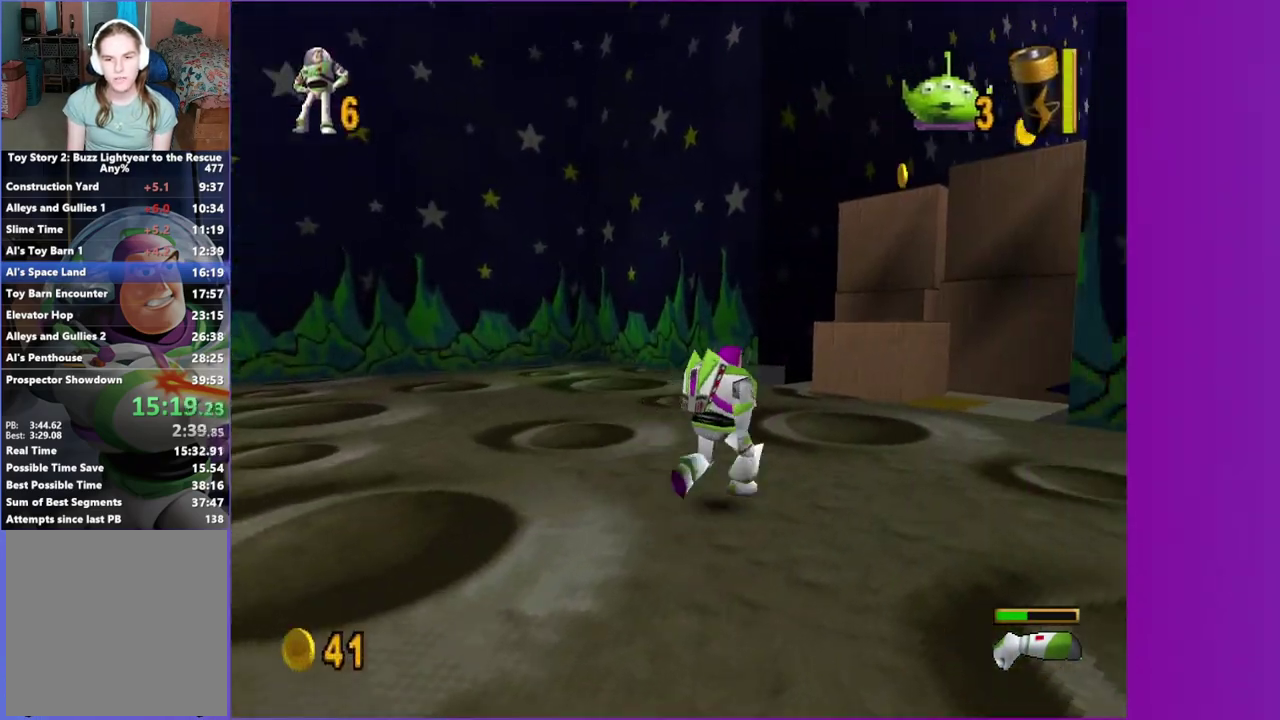
{"buttons": [], "left_stick": "up", "right_stick": "center", "events": [[183, "left_stick", "up"], [300, "A", "down"], [433, "A", "up"]]}
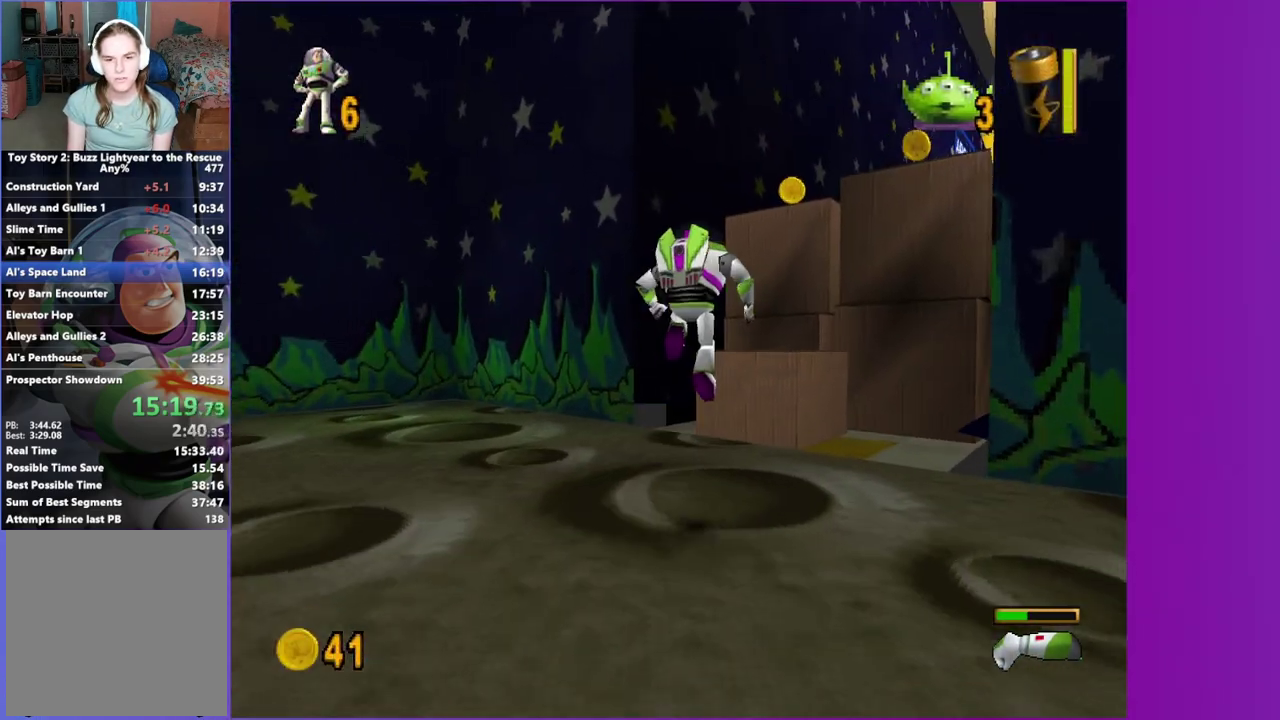
{"buttons": [], "left_stick": "up-right", "right_stick": "center", "events": [[183, "A", "down"], [267, "A", "up"], [400, "A", "down"], [417, "left_stick", "up-right"], [450, "A", "up"]]}